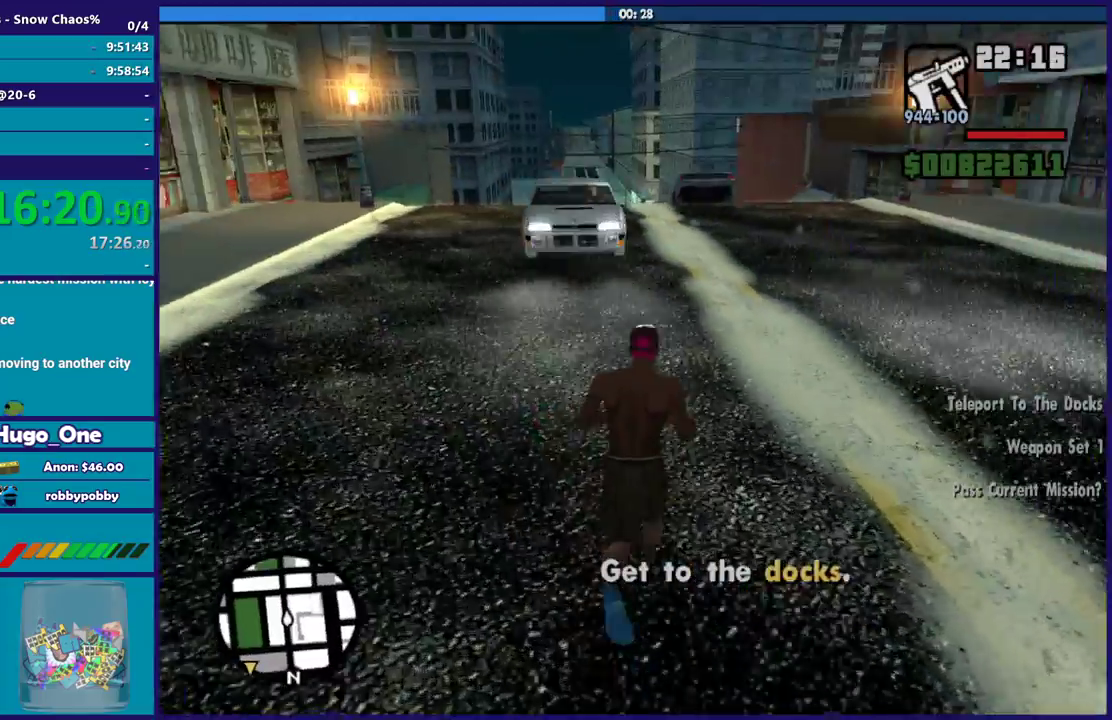
Gameplay with a controller (Xbox layout); each line is a JSON object with the inputs held at the frame after it. "events" lists button and stick changes between this image and that frame as [ms after this image, input, new state], when the widget could be followed in between.
{"buttons": [], "left_stick": "up-left", "right_stick": "right", "events": [[100, "A", "up"], [133, "left_stick", "up-left"], [200, "A", "down"], [267, "A", "up"], [400, "right_stick", "down-right"], [500, "right_stick", "right"]]}
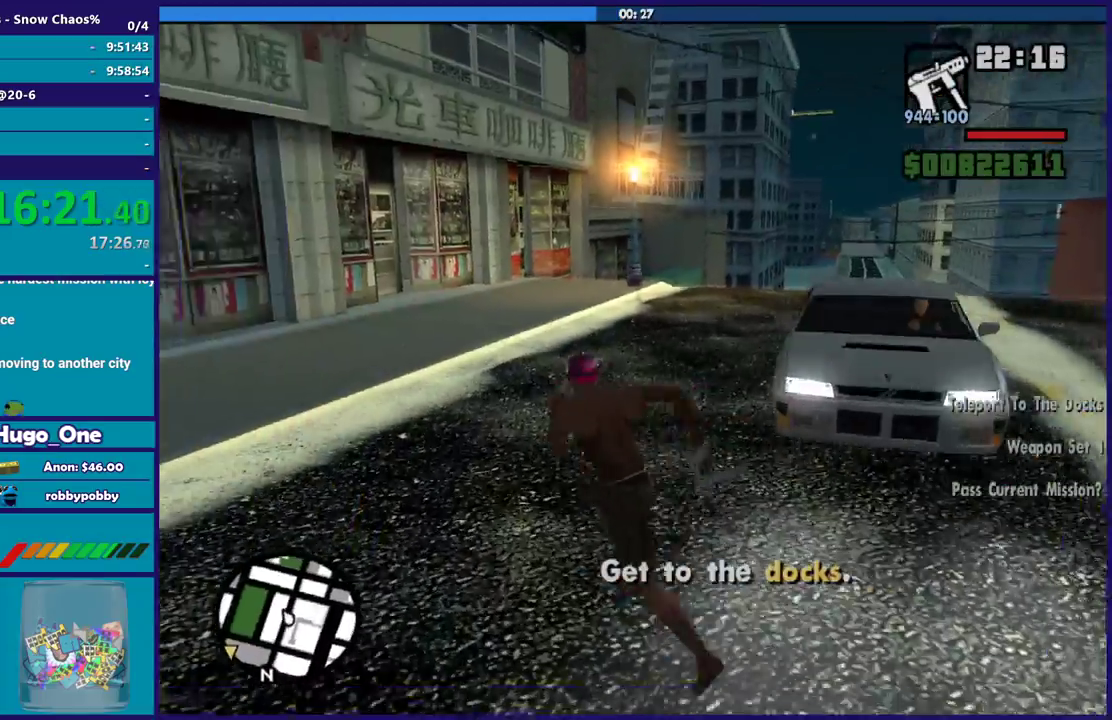
{"buttons": ["Y"], "left_stick": "center", "right_stick": "center", "events": [[67, "left_stick", "up"], [234, "right_stick", "center"], [301, "Y", "down"], [334, "left_stick", "up-right"], [434, "Y", "up"], [467, "left_stick", "center"], [501, "Y", "down"]]}
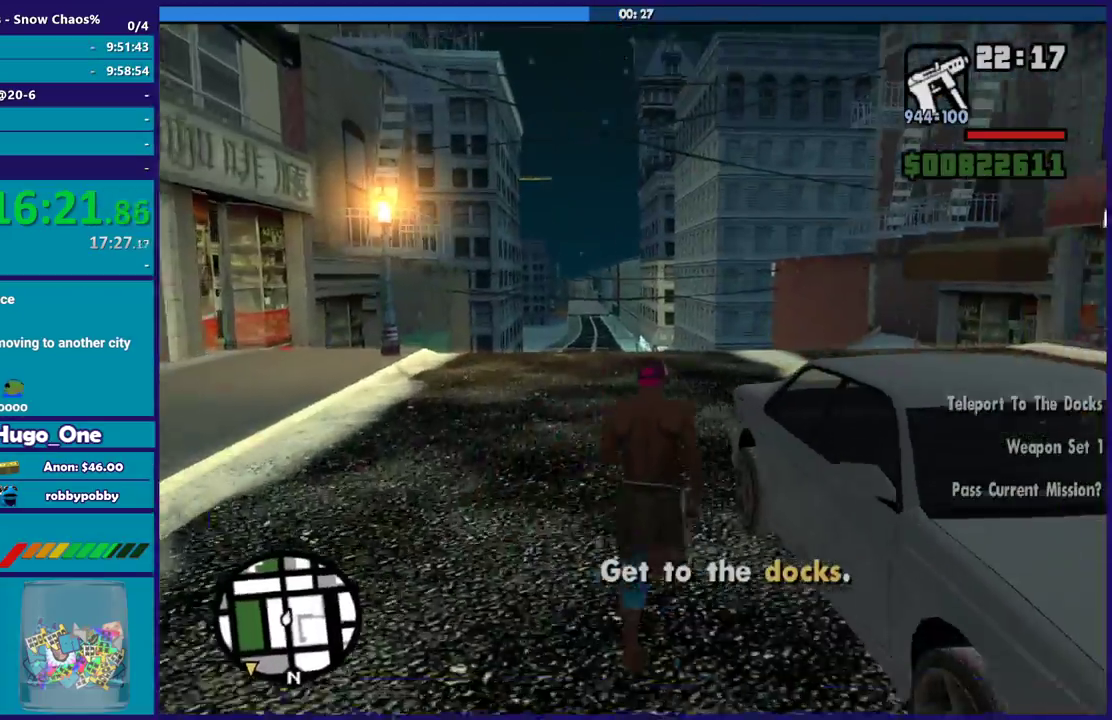
{"buttons": [], "left_stick": "center", "right_stick": "right", "events": [[133, "Y", "up"], [300, "right_stick", "right"]]}
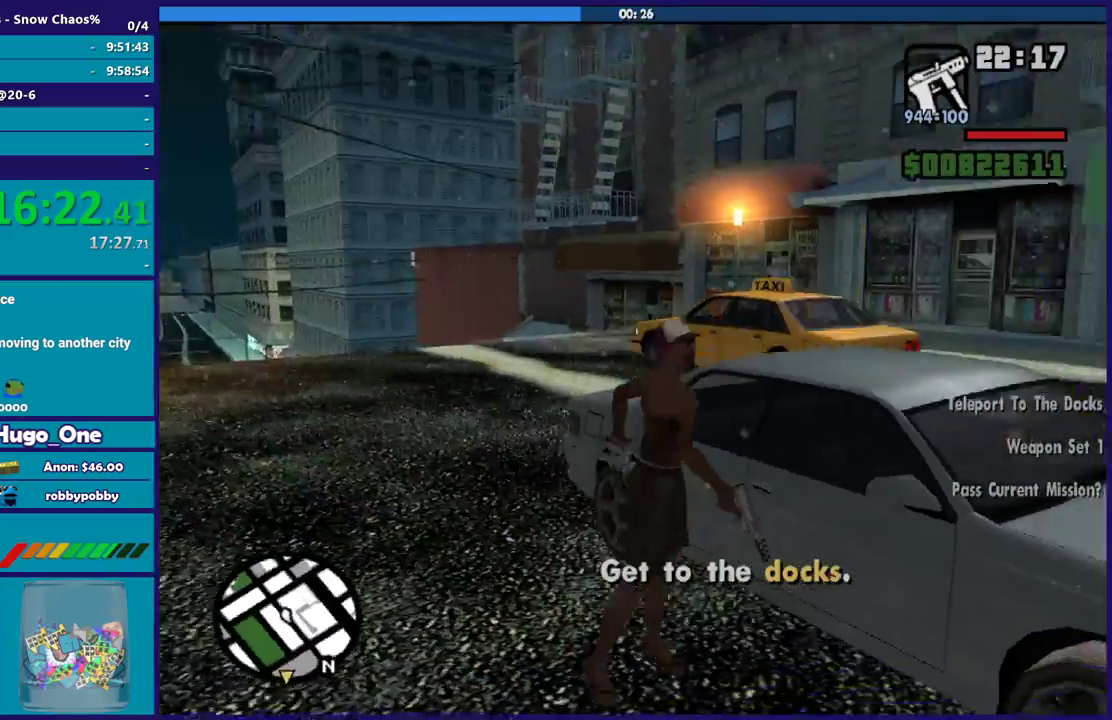
{"buttons": [], "left_stick": "center", "right_stick": "right", "events": []}
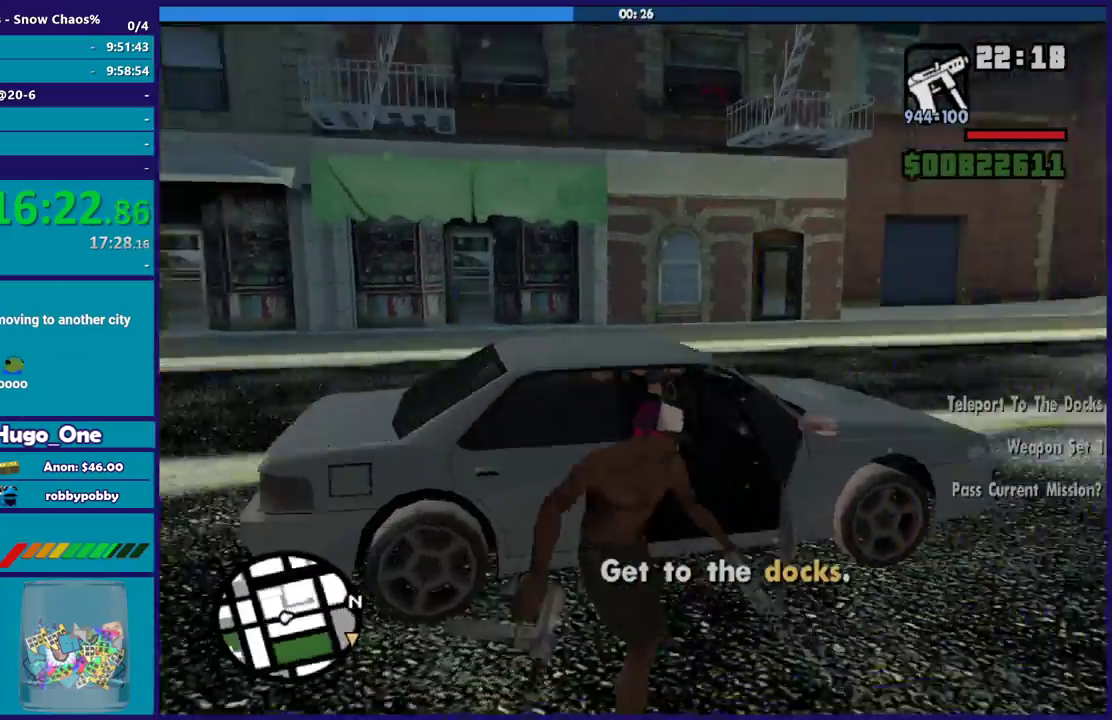
{"buttons": [], "left_stick": "center", "right_stick": "center", "events": [[500, "right_stick", "center"]]}
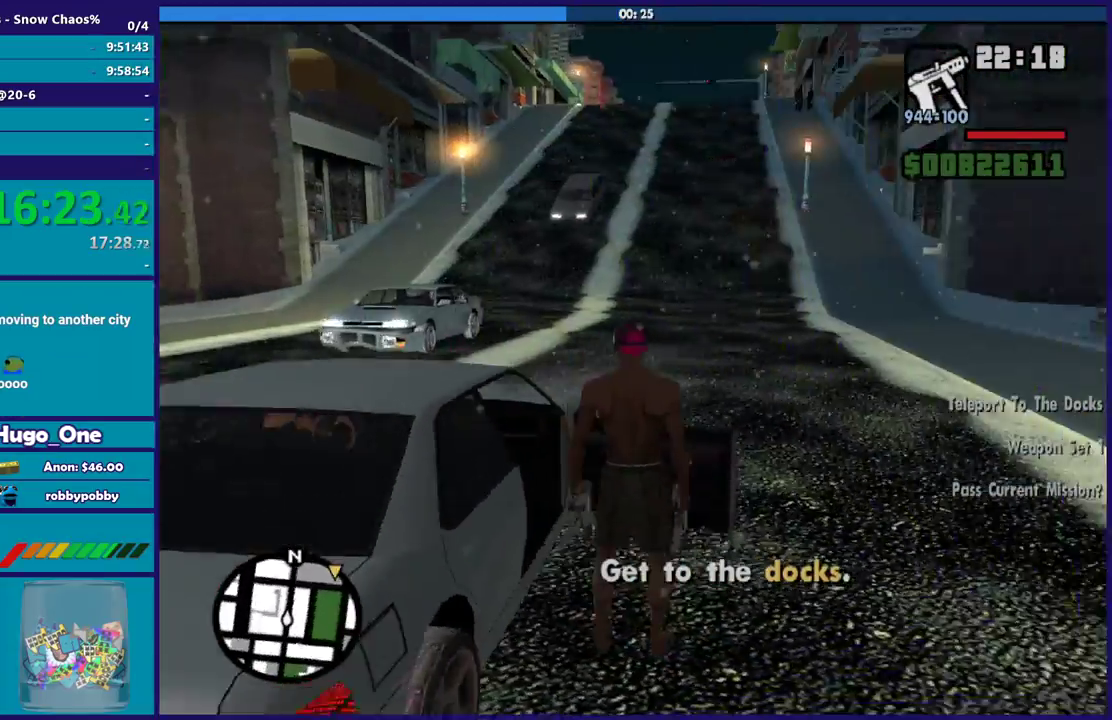
{"buttons": ["A", "R2"], "left_stick": "center", "right_stick": "center", "events": [[434, "A", "down"], [434, "R2", "down"]]}
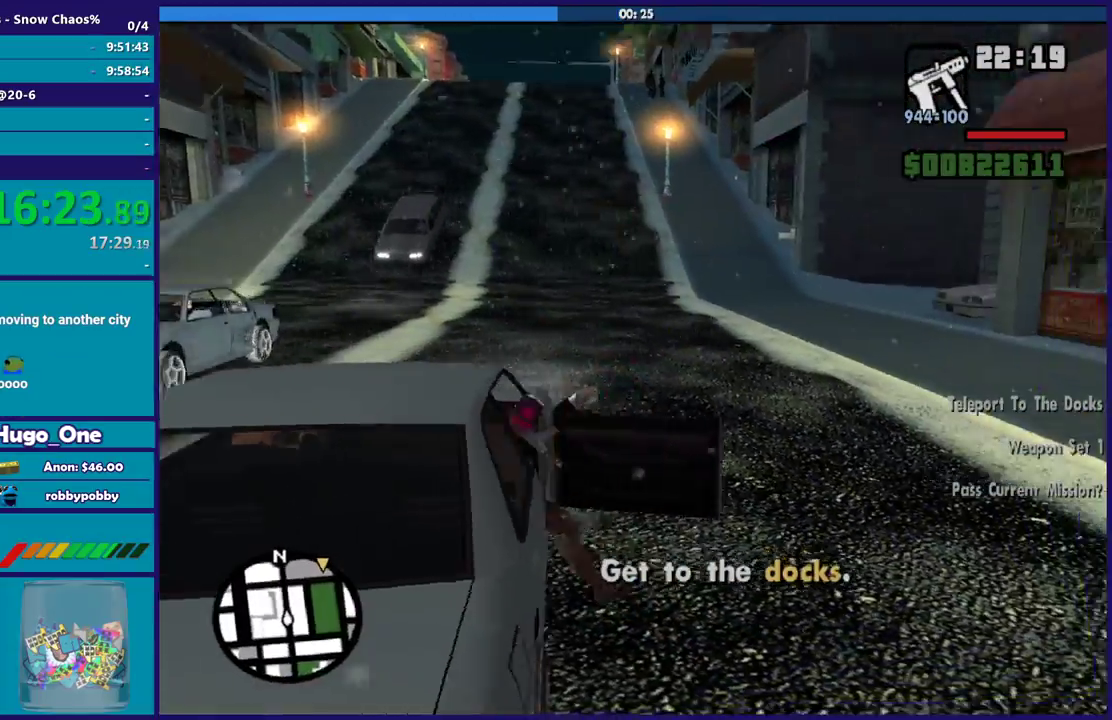
{"buttons": ["A", "R2"], "left_stick": "center", "right_stick": "center", "events": []}
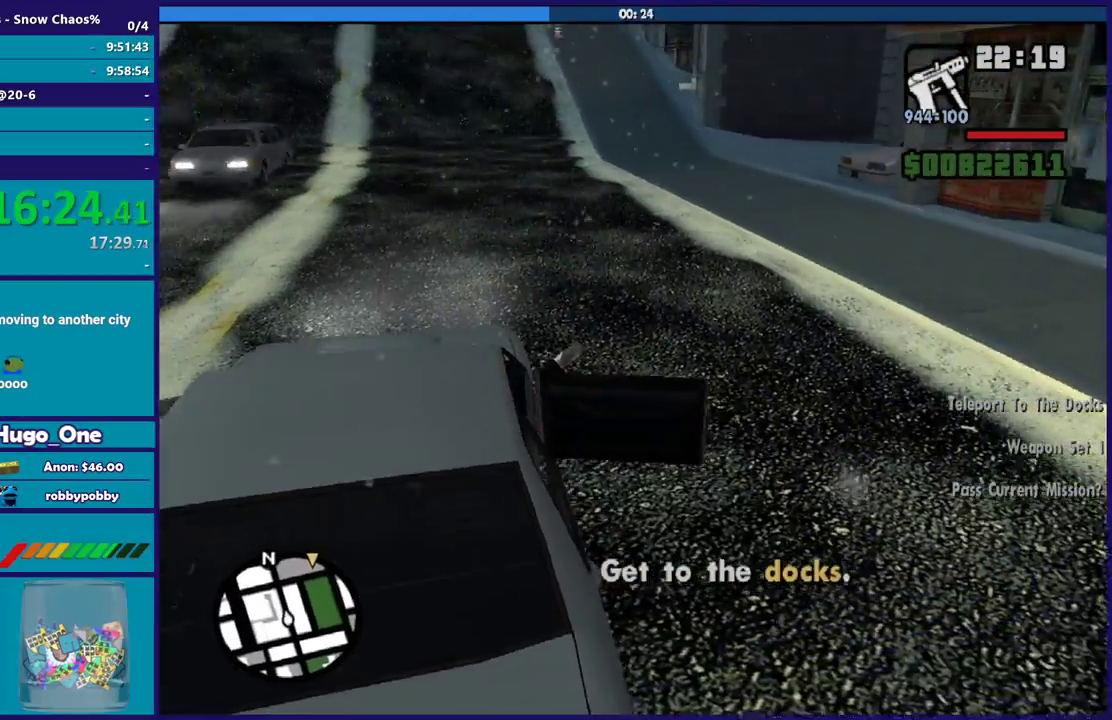
{"buttons": ["R2"], "left_stick": "center", "right_stick": "center", "events": [[234, "A", "up"]]}
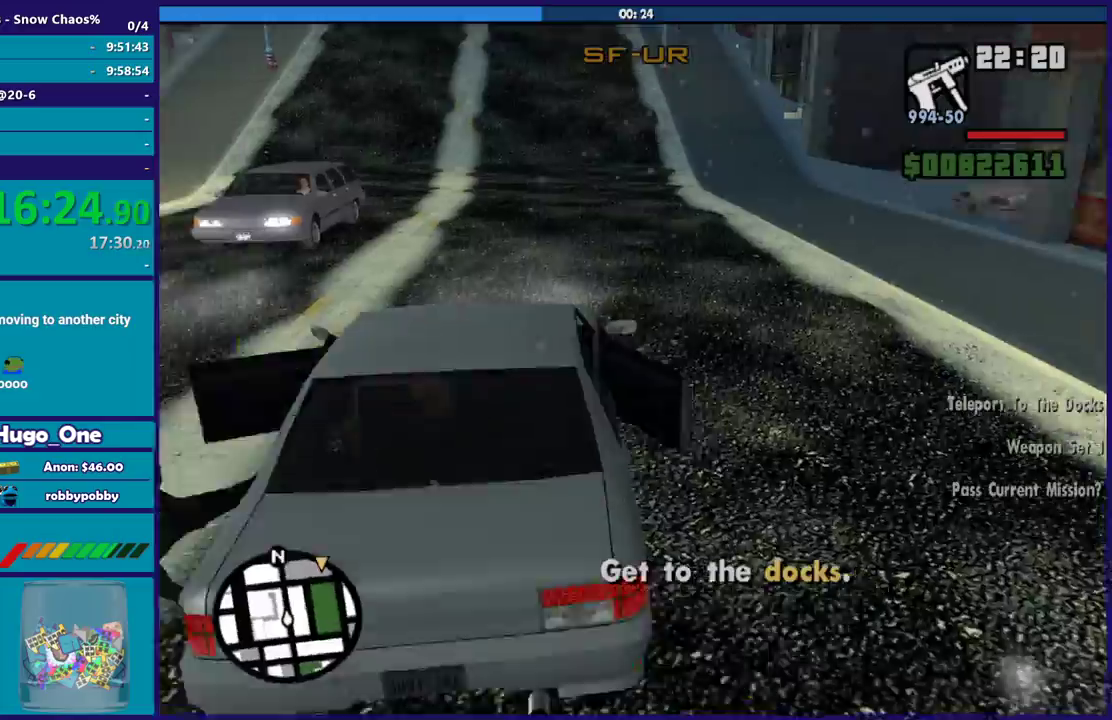
{"buttons": ["R2"], "left_stick": "center", "right_stick": "up", "events": [[33, "right_stick", "up-right"], [267, "right_stick", "up"]]}
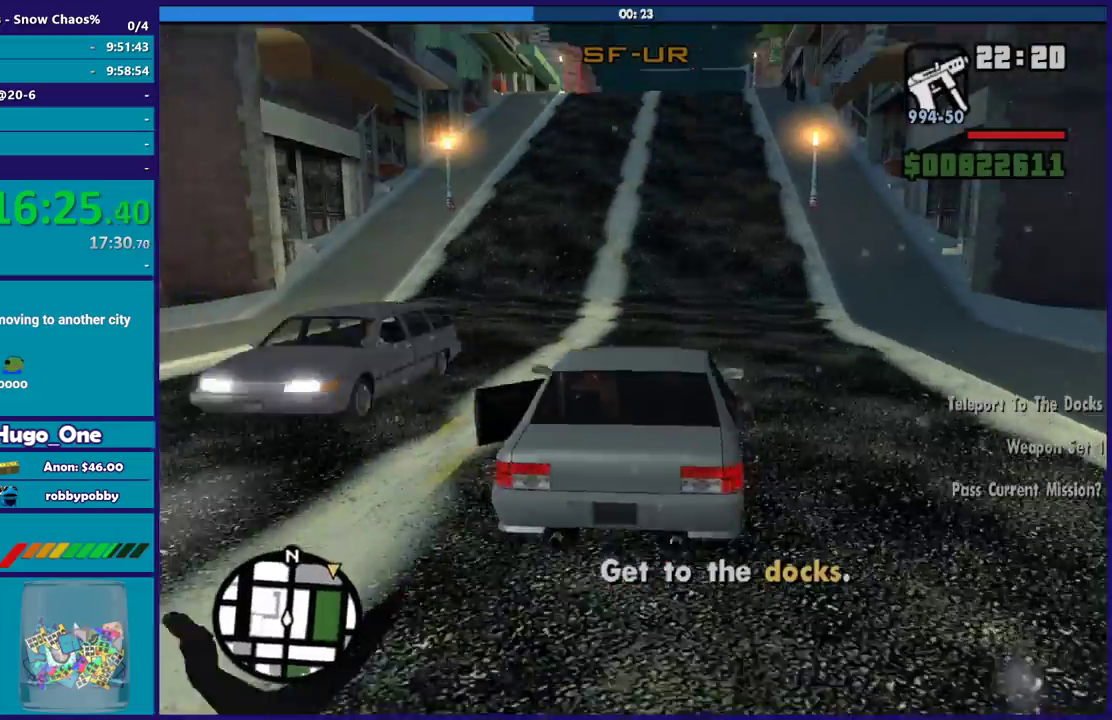
{"buttons": ["R2"], "left_stick": "center", "right_stick": "center", "events": [[401, "right_stick", "center"]]}
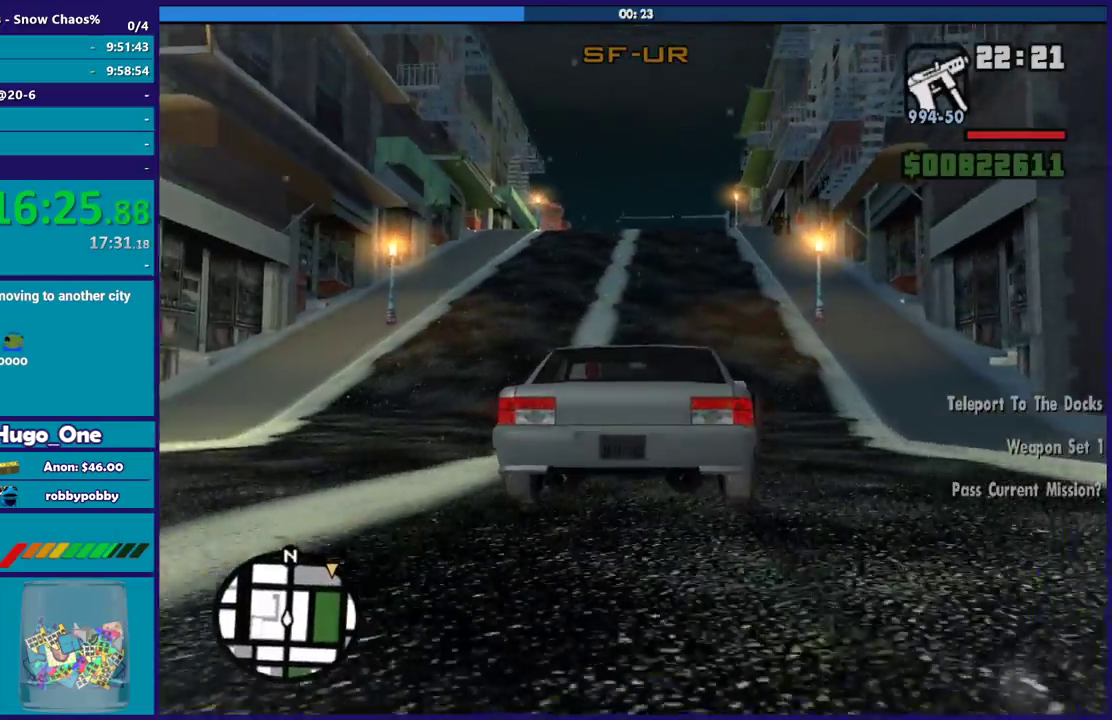
{"buttons": ["R2"], "left_stick": "center", "right_stick": "up", "events": [[467, "right_stick", "up"]]}
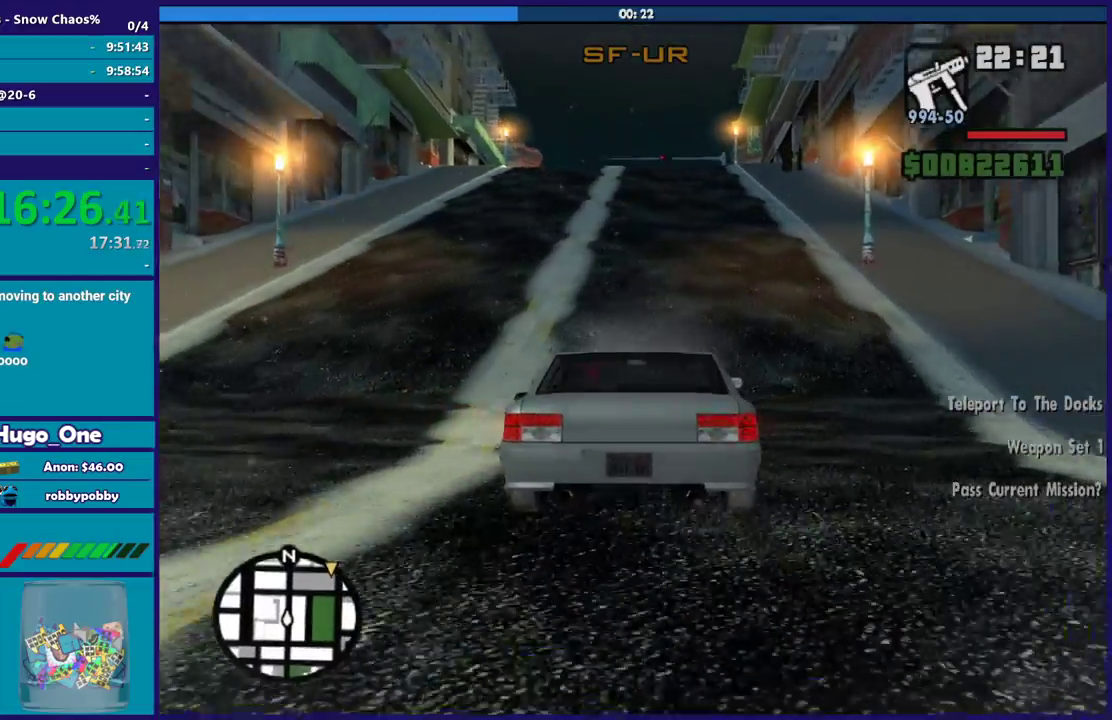
{"buttons": ["R2"], "left_stick": "center", "right_stick": "center", "events": [[100, "right_stick", "up-right"], [167, "right_stick", "center"]]}
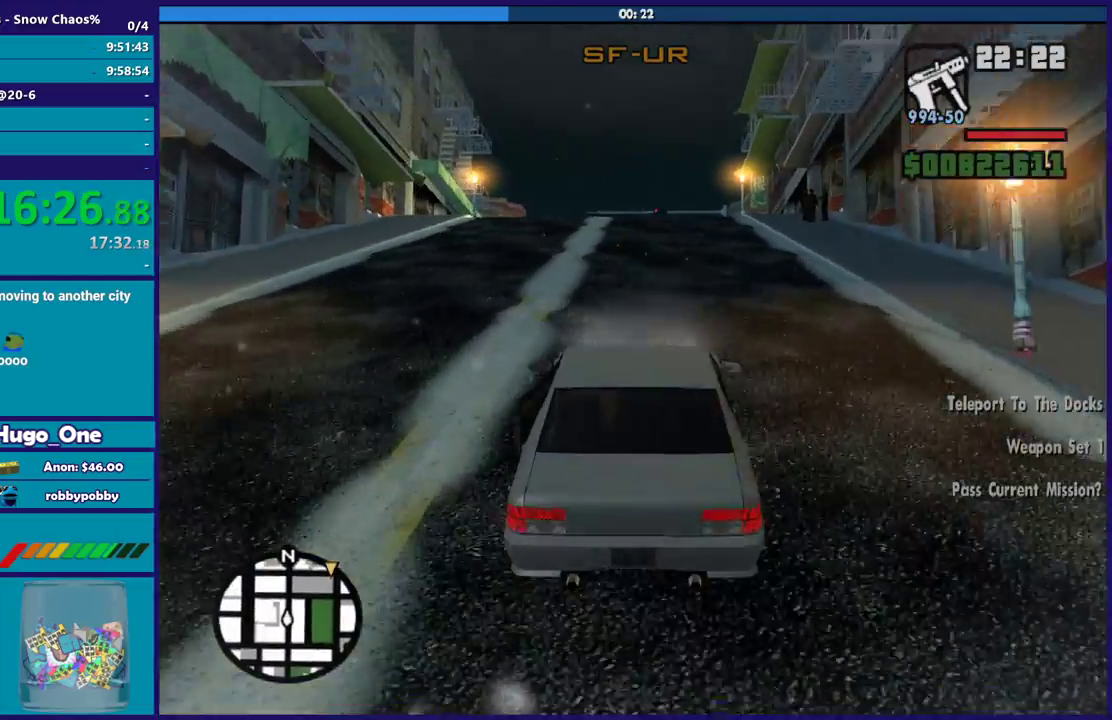
{"buttons": ["R2"], "left_stick": "center", "right_stick": "center", "events": []}
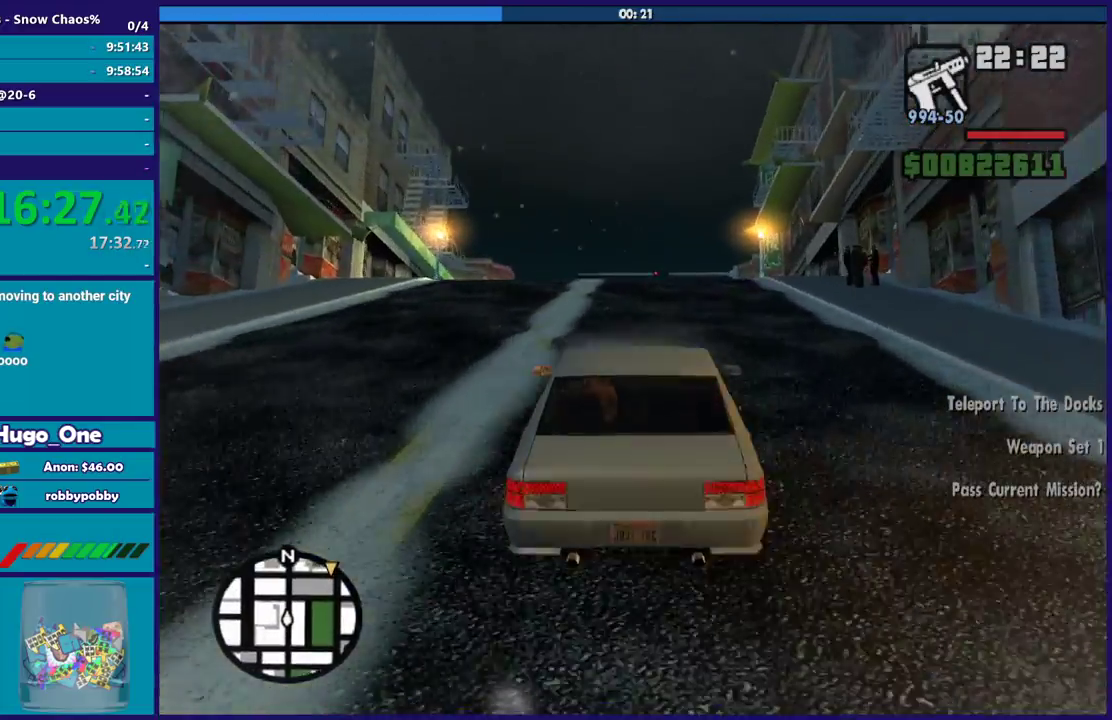
{"buttons": ["R2"], "left_stick": "center", "right_stick": "down", "events": [[234, "right_stick", "down"]]}
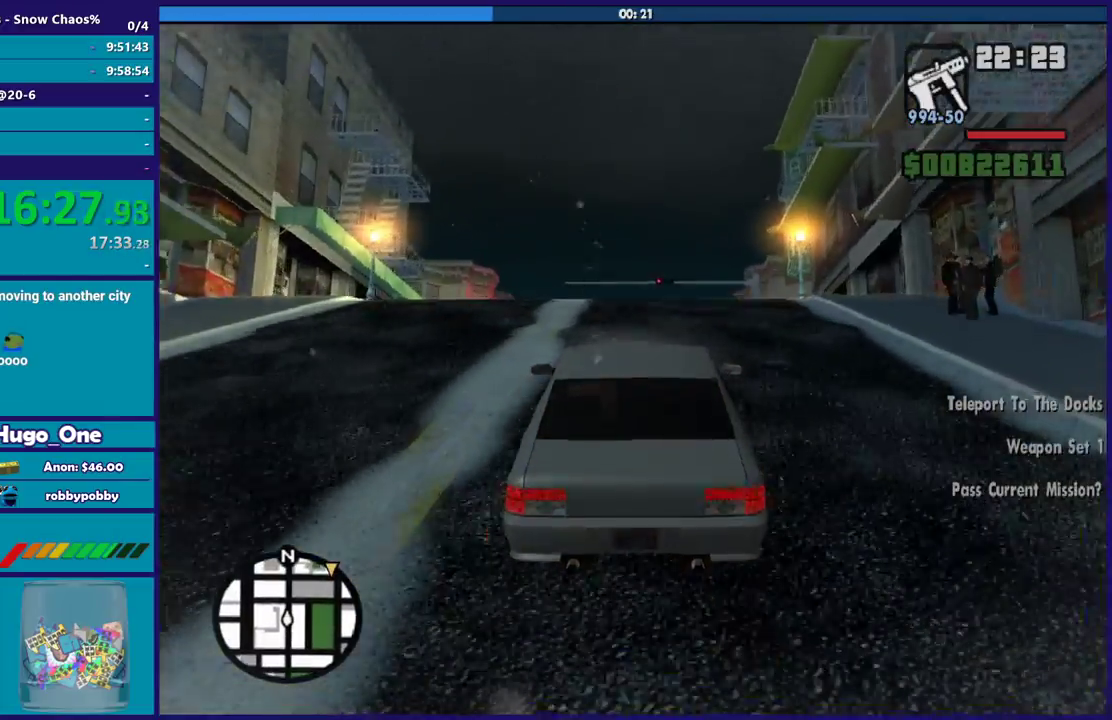
{"buttons": ["R2"], "left_stick": "center", "right_stick": "center", "events": [[400, "right_stick", "center"]]}
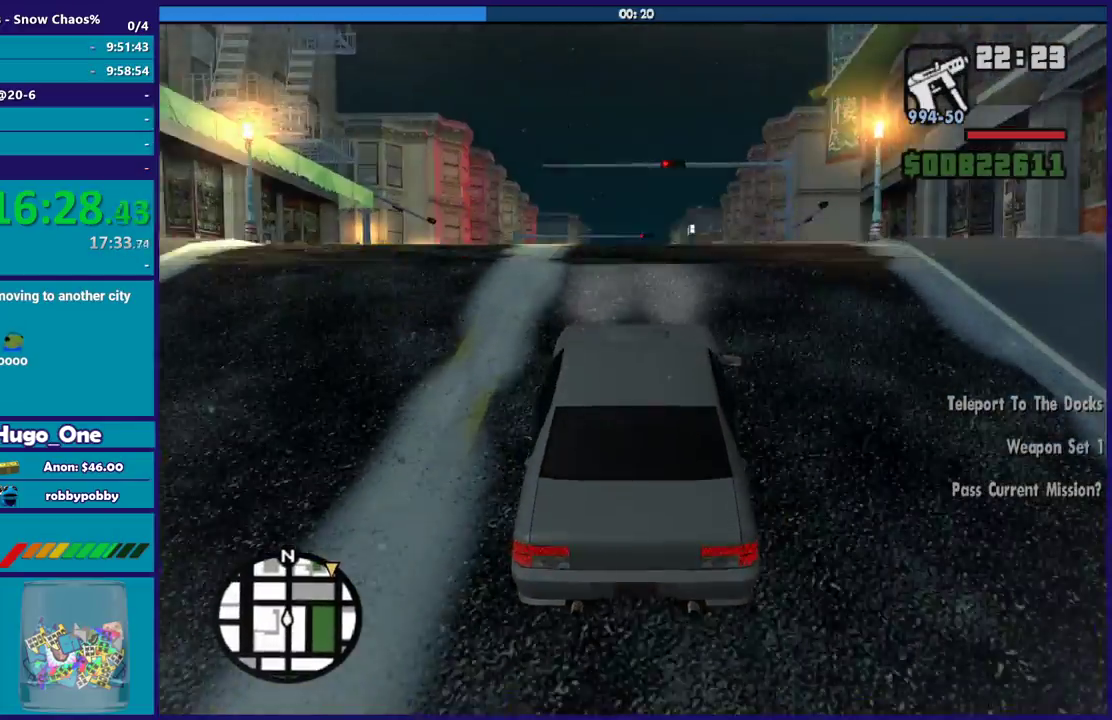
{"buttons": ["R2"], "left_stick": "center", "right_stick": "center", "events": [[200, "right_stick", "down"], [334, "right_stick", "center"]]}
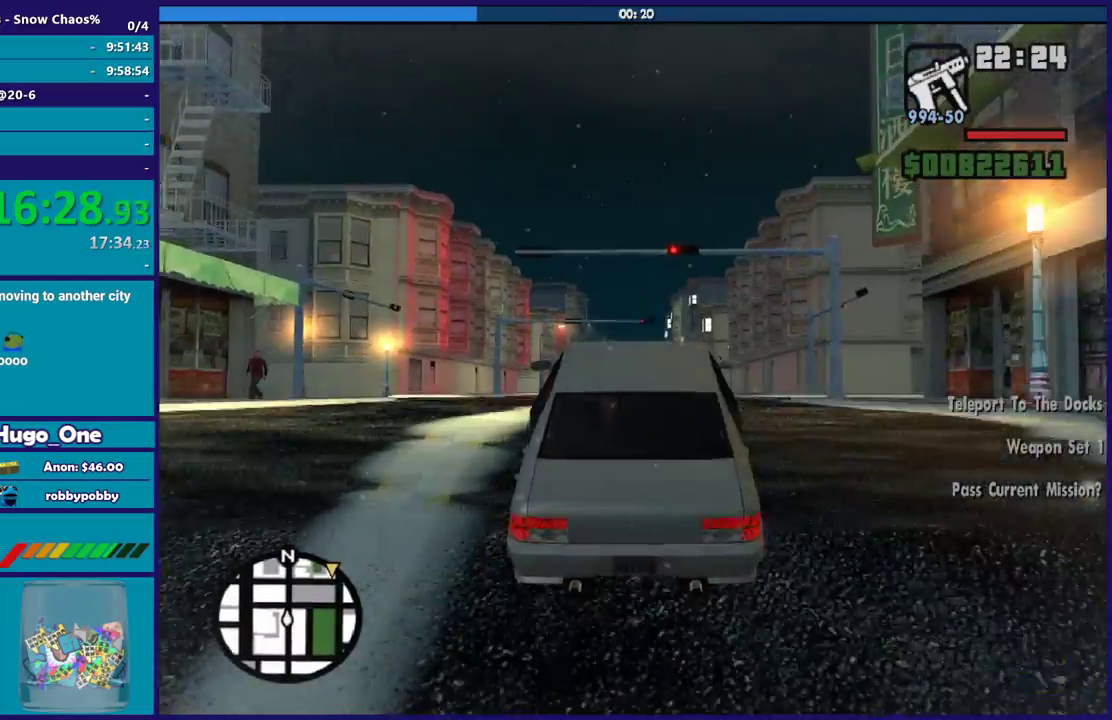
{"buttons": ["R2"], "left_stick": "center", "right_stick": "center", "events": [[300, "right_stick", "down-left"], [500, "right_stick", "center"]]}
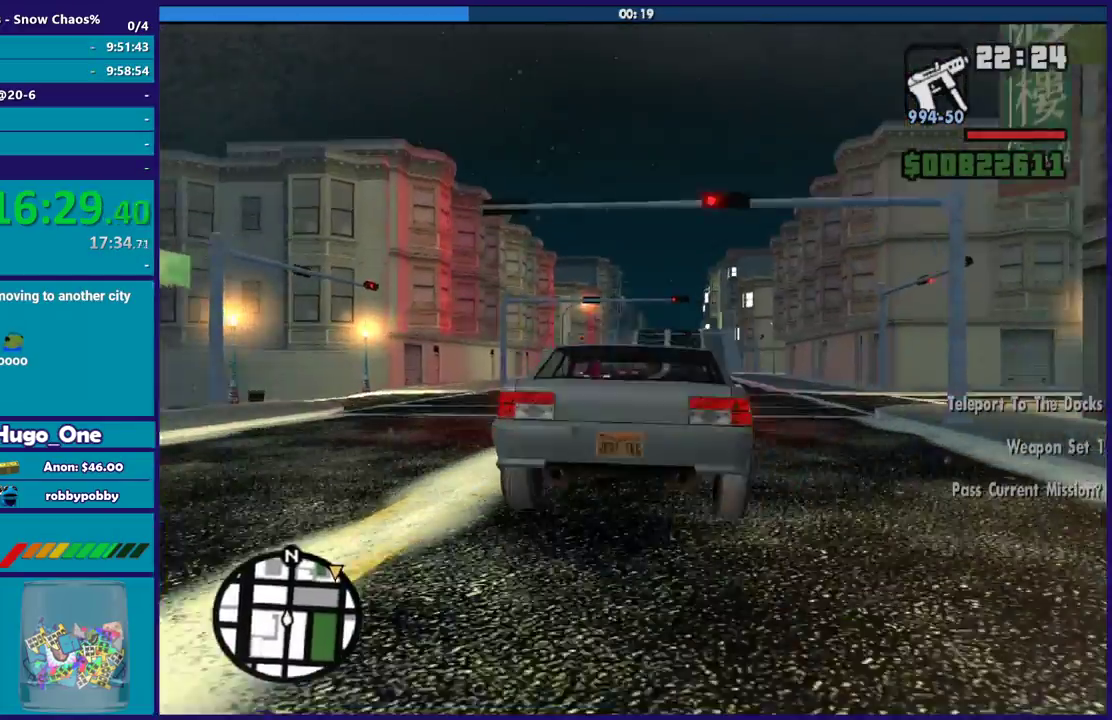
{"buttons": ["R2"], "left_stick": "center", "right_stick": "down", "events": [[434, "right_stick", "down"]]}
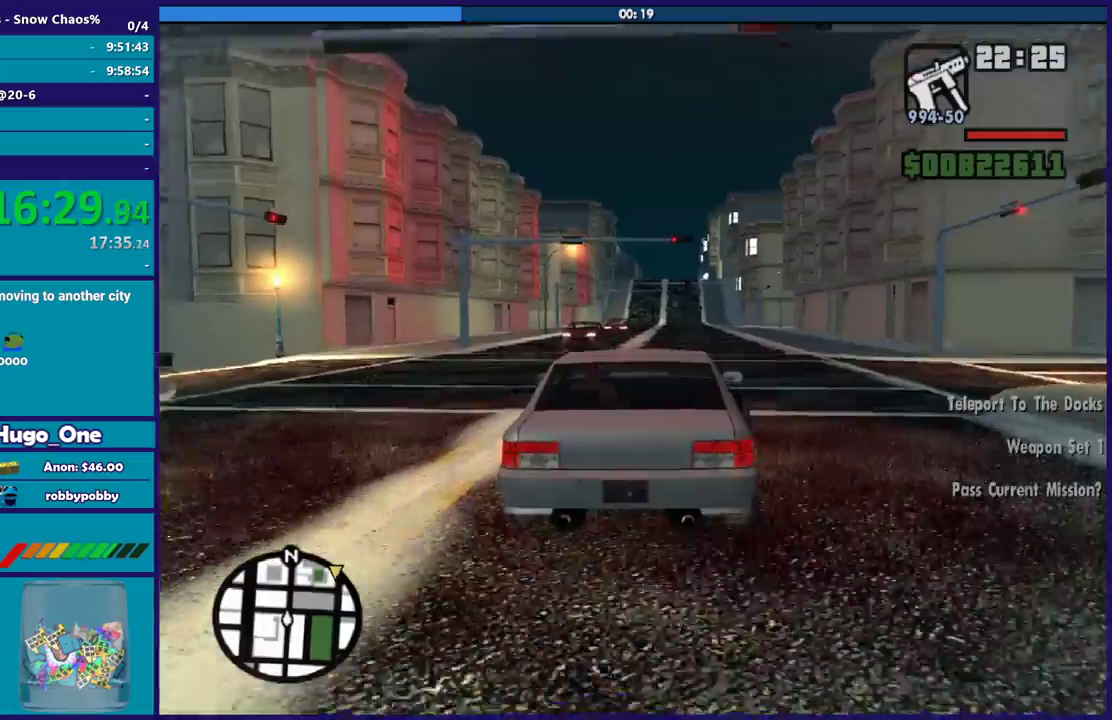
{"buttons": ["R2"], "left_stick": "center", "right_stick": "center", "events": [[66, "right_stick", "center"], [233, "left_stick", "down-right"], [333, "left_stick", "center"]]}
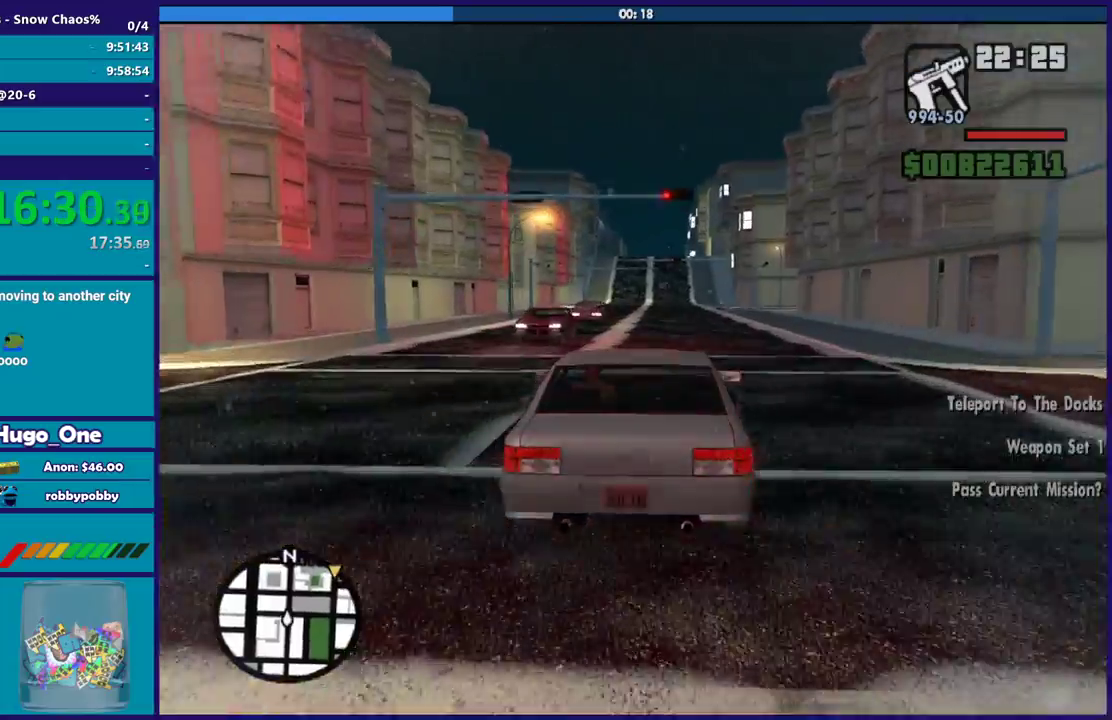
{"buttons": ["R2"], "left_stick": "left", "right_stick": "center", "events": [[467, "left_stick", "left"]]}
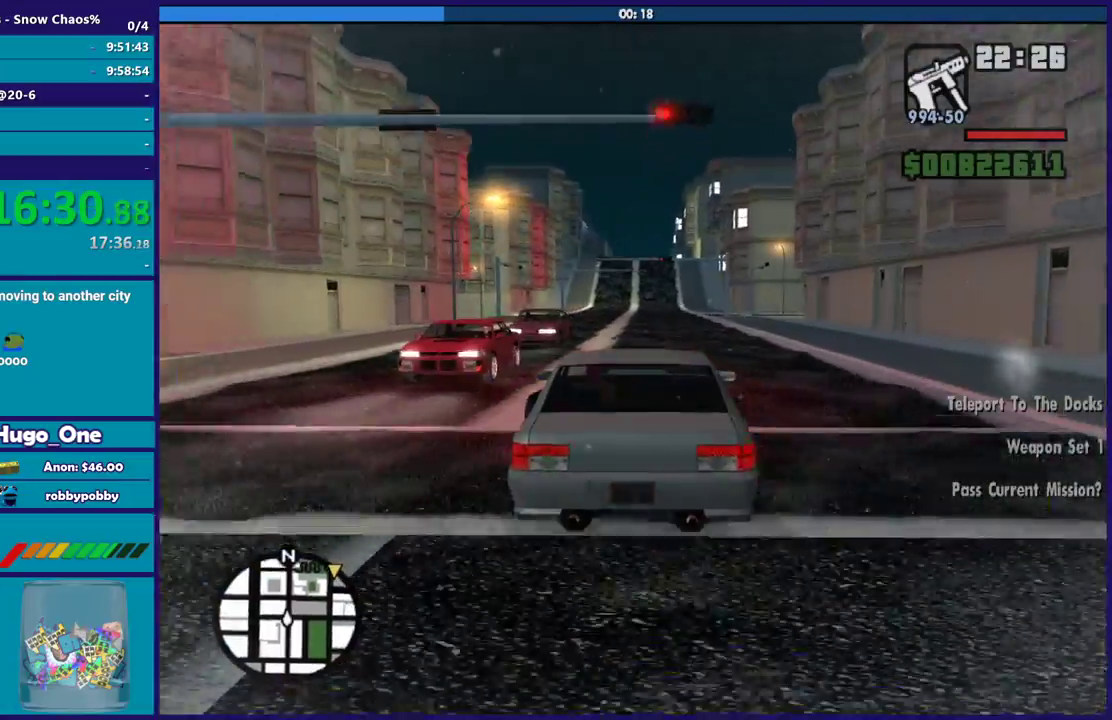
{"buttons": ["R2"], "left_stick": "up-left", "right_stick": "center", "events": [[33, "left_stick", "center"], [133, "left_stick", "down-right"], [267, "left_stick", "up-left"], [367, "left_stick", "down-right"], [500, "left_stick", "up-left"]]}